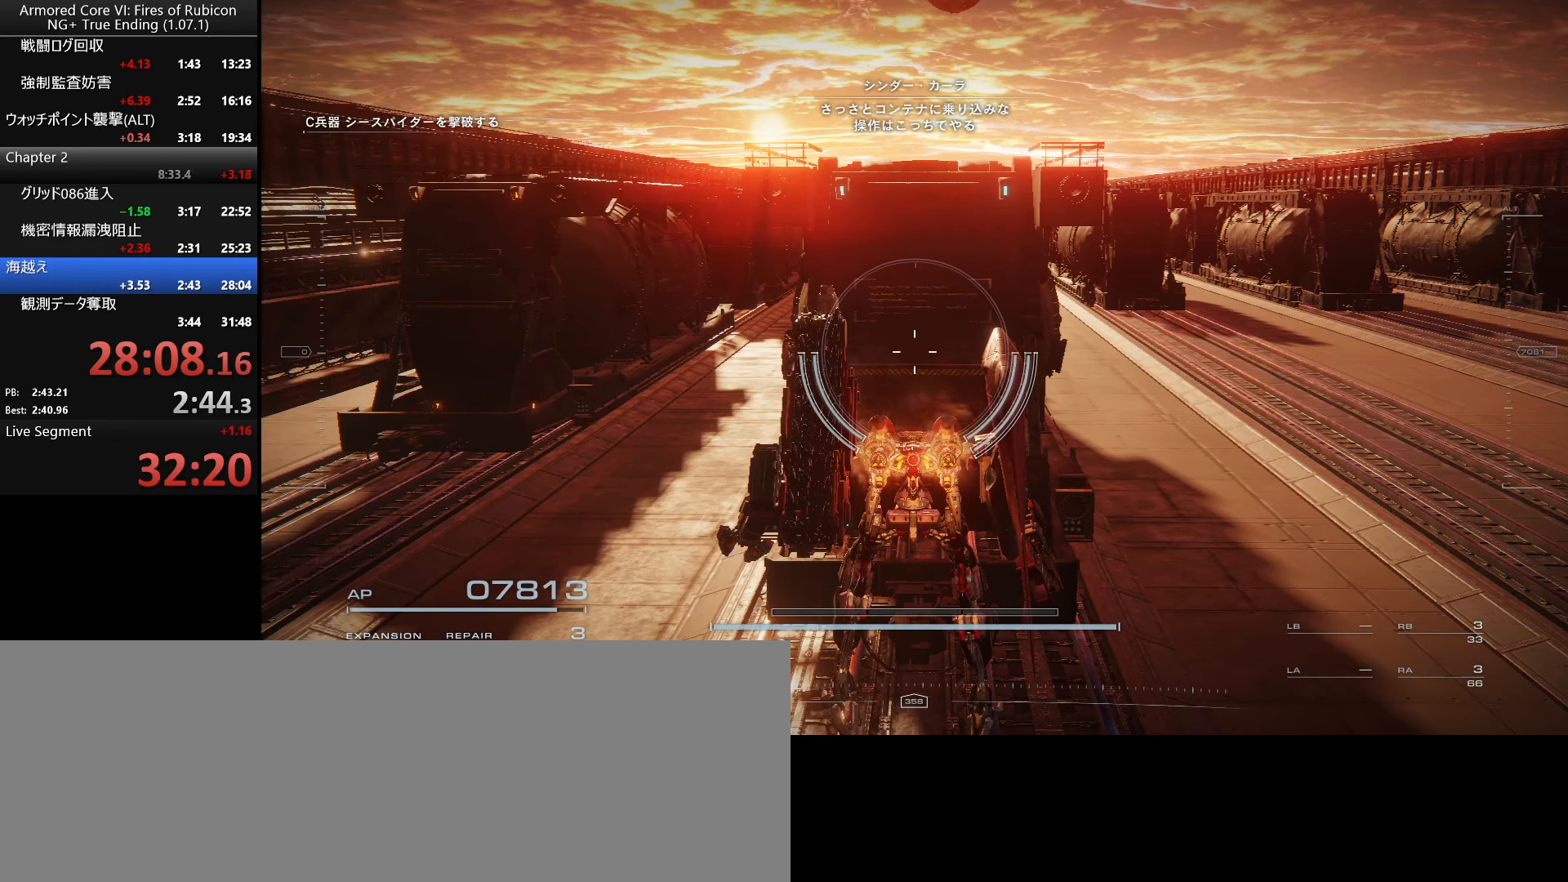
Gameplay with keyboard and mouse; each line is a JSON object with the keys and mouse buttons held at the frame after it. "events" lists presses ("down") and releases ("up") of ".", "/", "1", "2", "3", "4", "5", "6", "a", "alt_l", "alt_r", "b", "backslash", "c", "caps_lock", "comma", "ctrl_l", "ctrl_r", "d", "down", "e", "escape", "f", "f1", "f2", "f3", "f4", "f5", "f6", "g", "h", "i", "j", "k", "l", "lbracket", "left", "m", "n", "o", "p", "q", "quote", "r", "rbracket", "return", "right", "s", "semicolon", "shift_l", "shift_r", "space", "super_l", "super_r", "t", "tab", "tilde", "u", "up", "v", "w", "x", "y", "z", "mouse_left", "mouse_wheel", "mouse_right" and "mouse_mb4" between this image and that frame as [ms after this image, input, new state], when the widget could be followed in between. "mouse_left", "mouse_wheel", "mouse_right", "mouse_mb4" = the "left", "wheel", "right", "mb4" buttons of the "mouse" list. No other keys are recorded. "wheel" means that the mouse wheel is clicked or scrolled. Not read: mouse_move.
{"keys": [], "mouse": [], "events": [[400, "f", "down"], [466, "f", "up"]]}
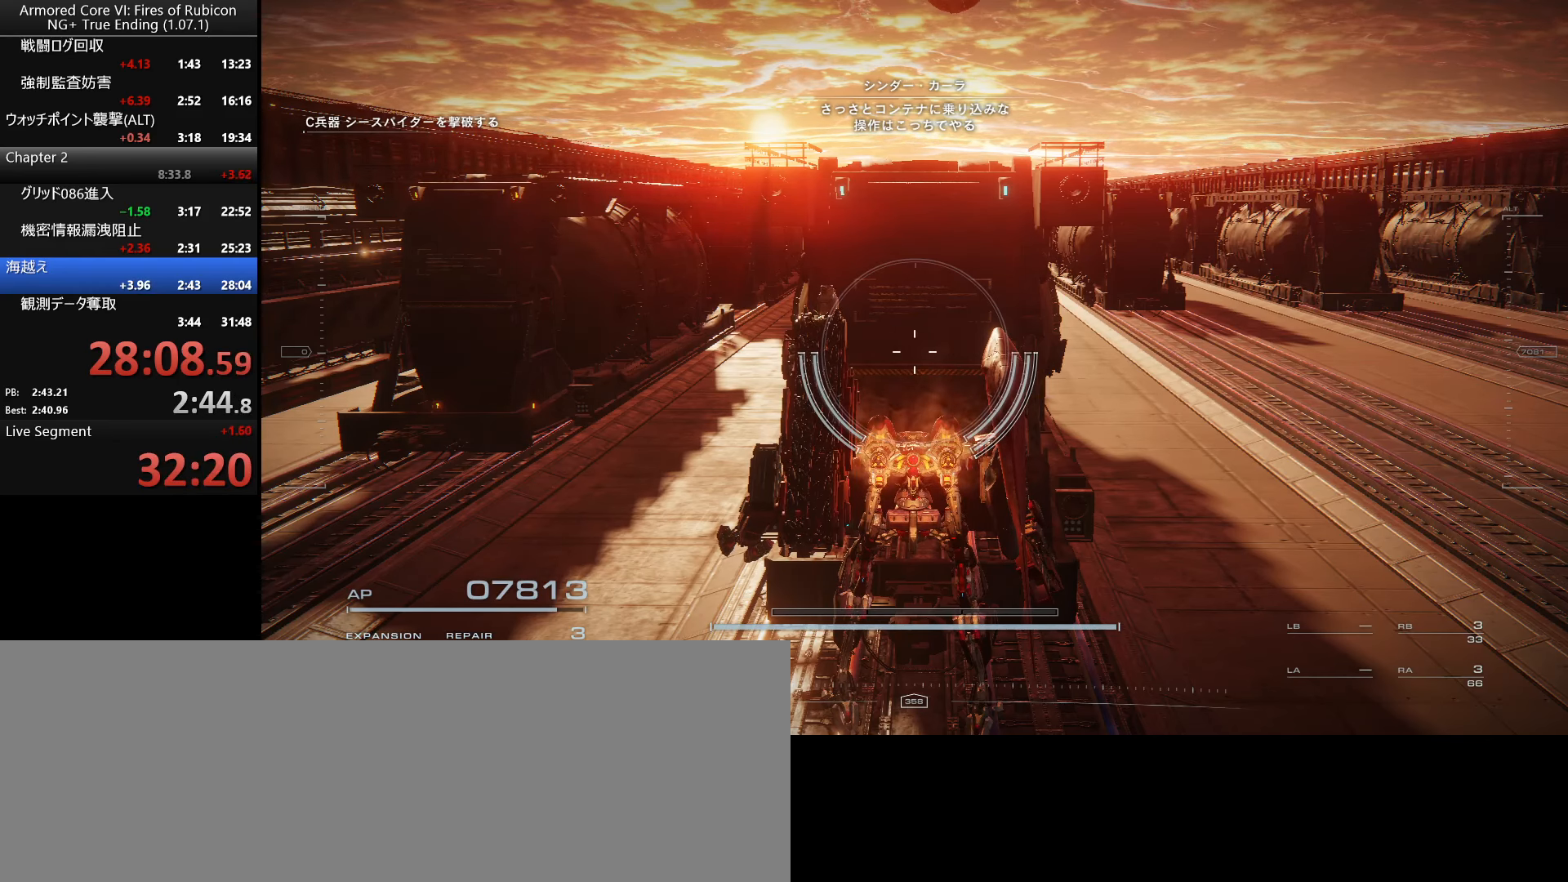
{"keys": ["f"], "mouse": [], "events": [[50, "f", "down"], [116, "f", "up"], [183, "f", "down"], [266, "f", "up"], [333, "f", "down"], [400, "f", "up"], [483, "f", "down"]]}
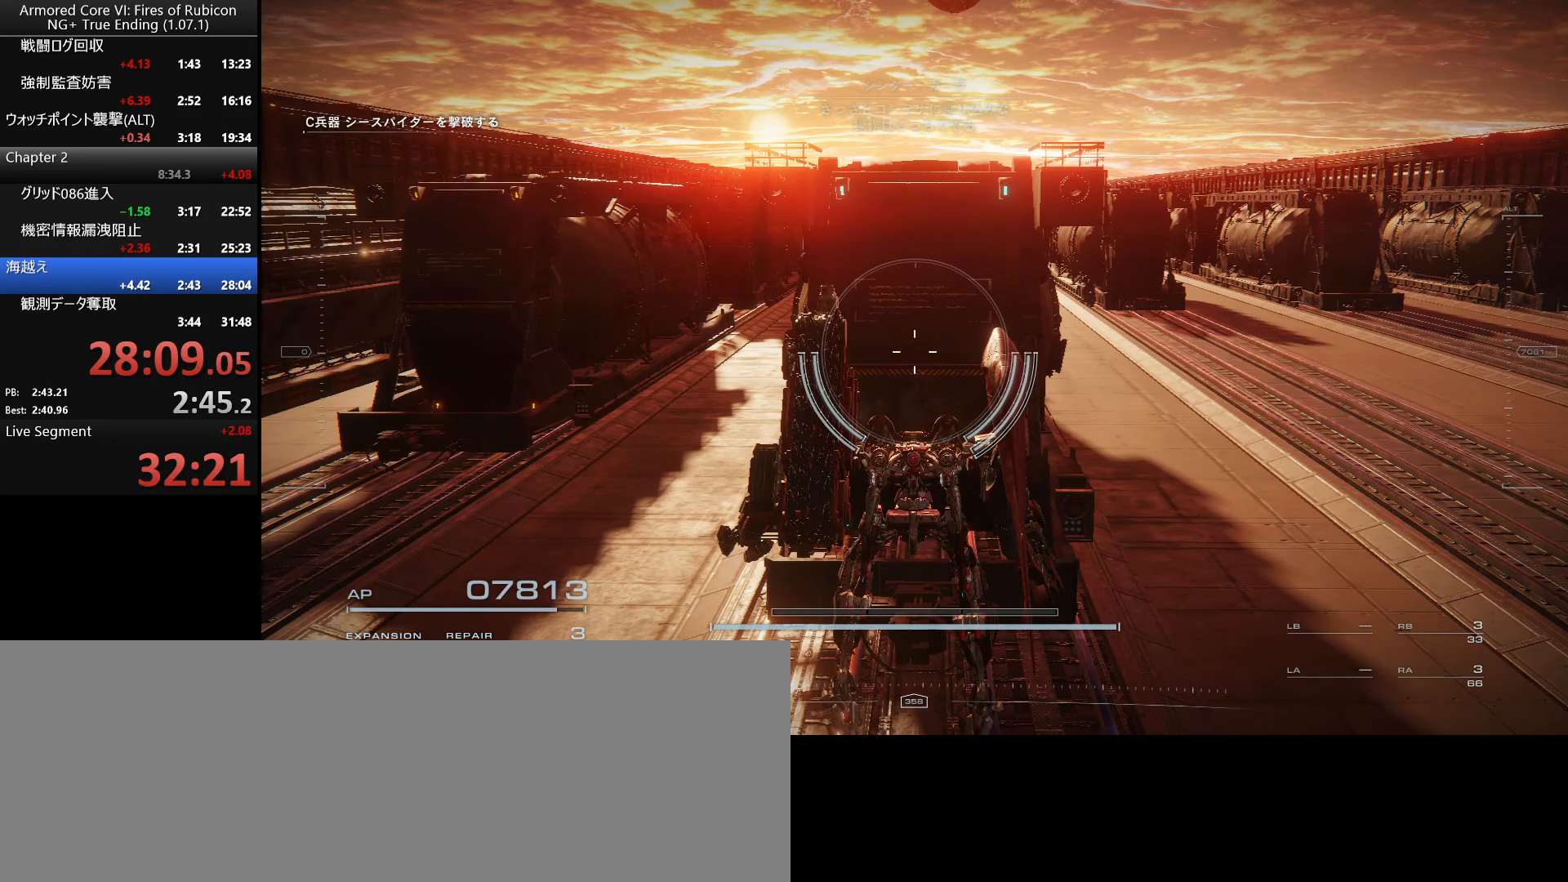
{"keys": [], "mouse": [], "events": [[50, "f", "up"], [116, "f", "down"], [166, "f", "up"], [250, "f", "down"], [333, "f", "up"]]}
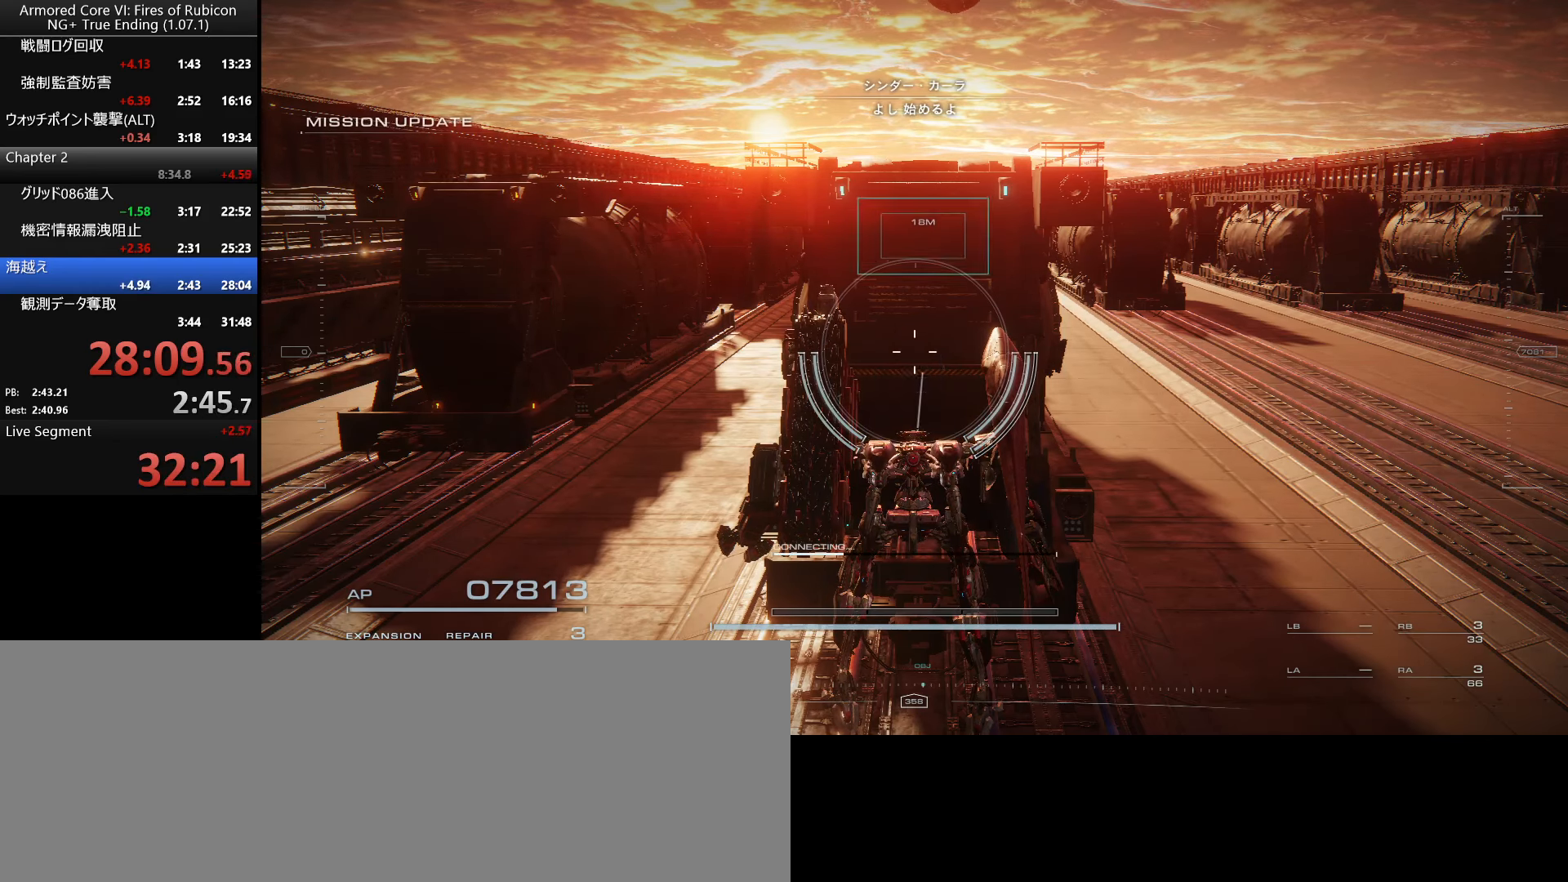
{"keys": [], "mouse": [], "events": []}
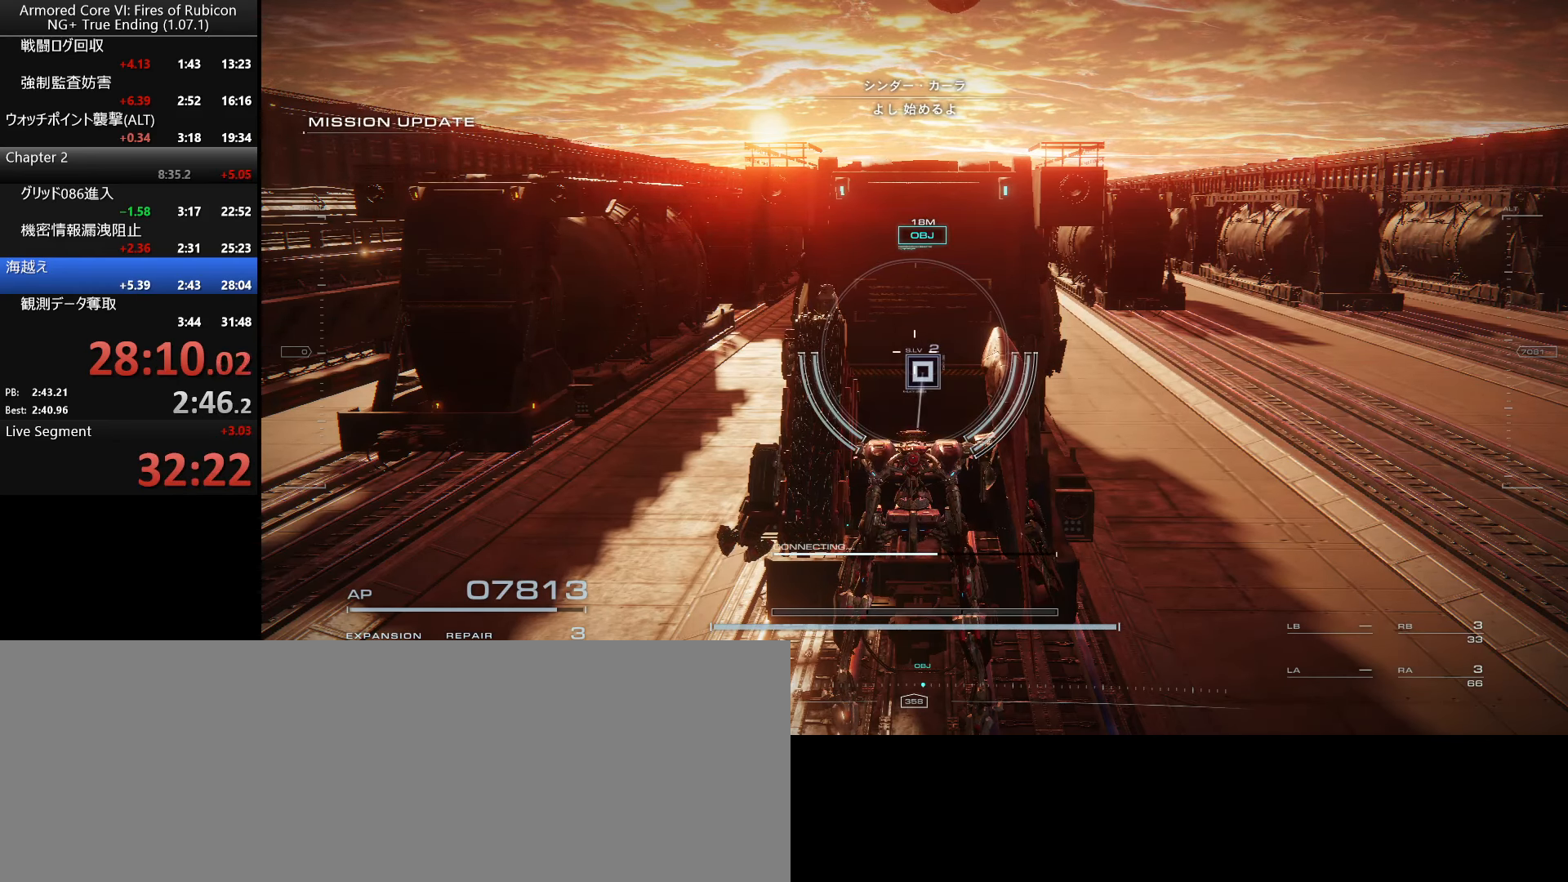
{"keys": [], "mouse": [], "events": []}
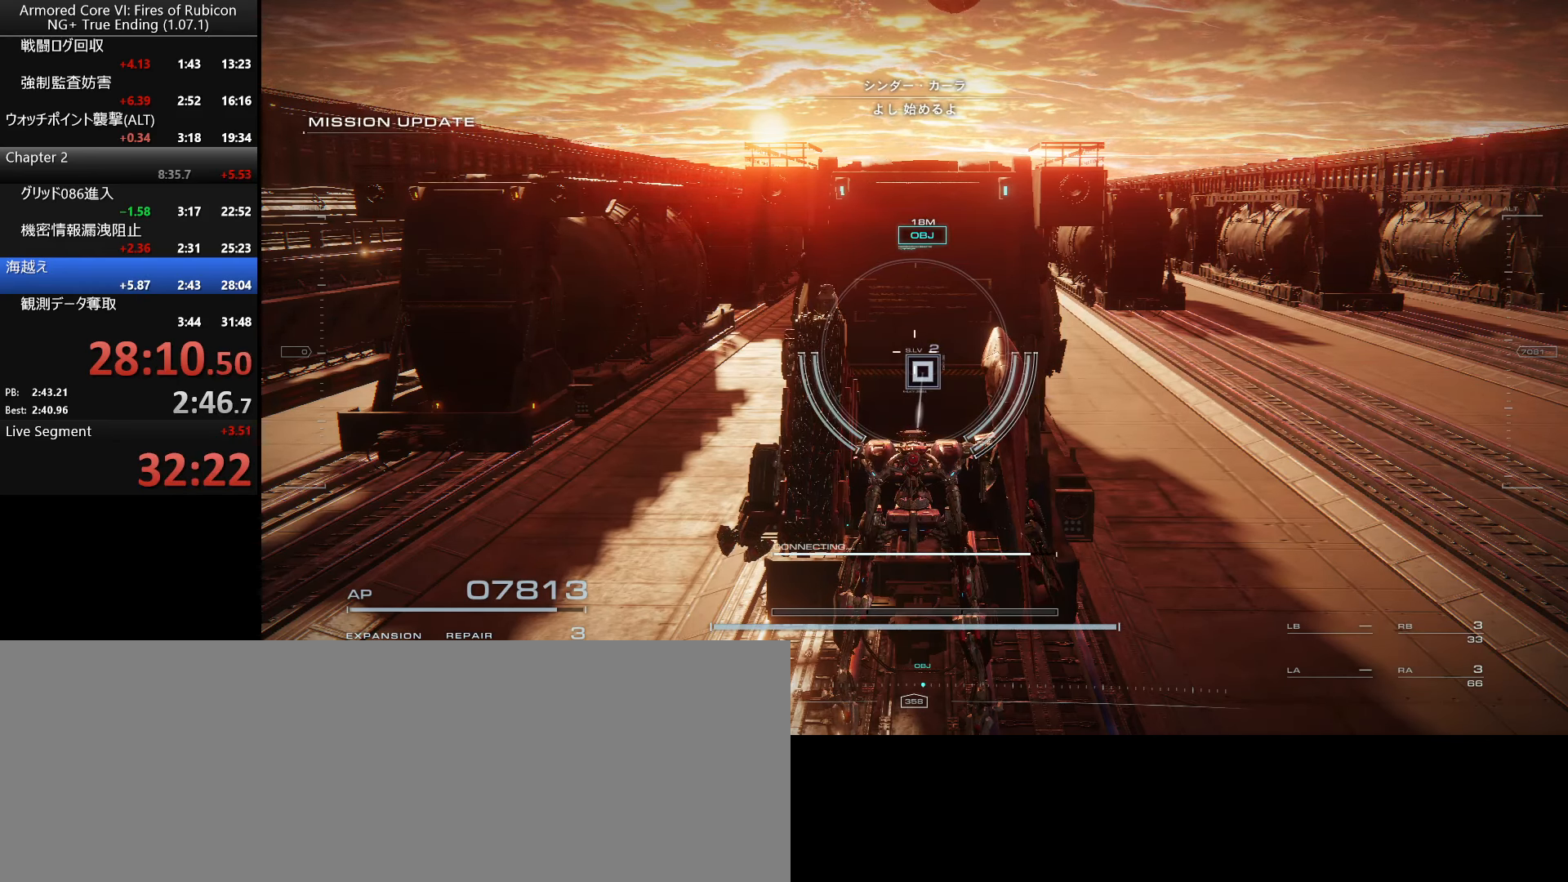
{"keys": [], "mouse": [], "events": []}
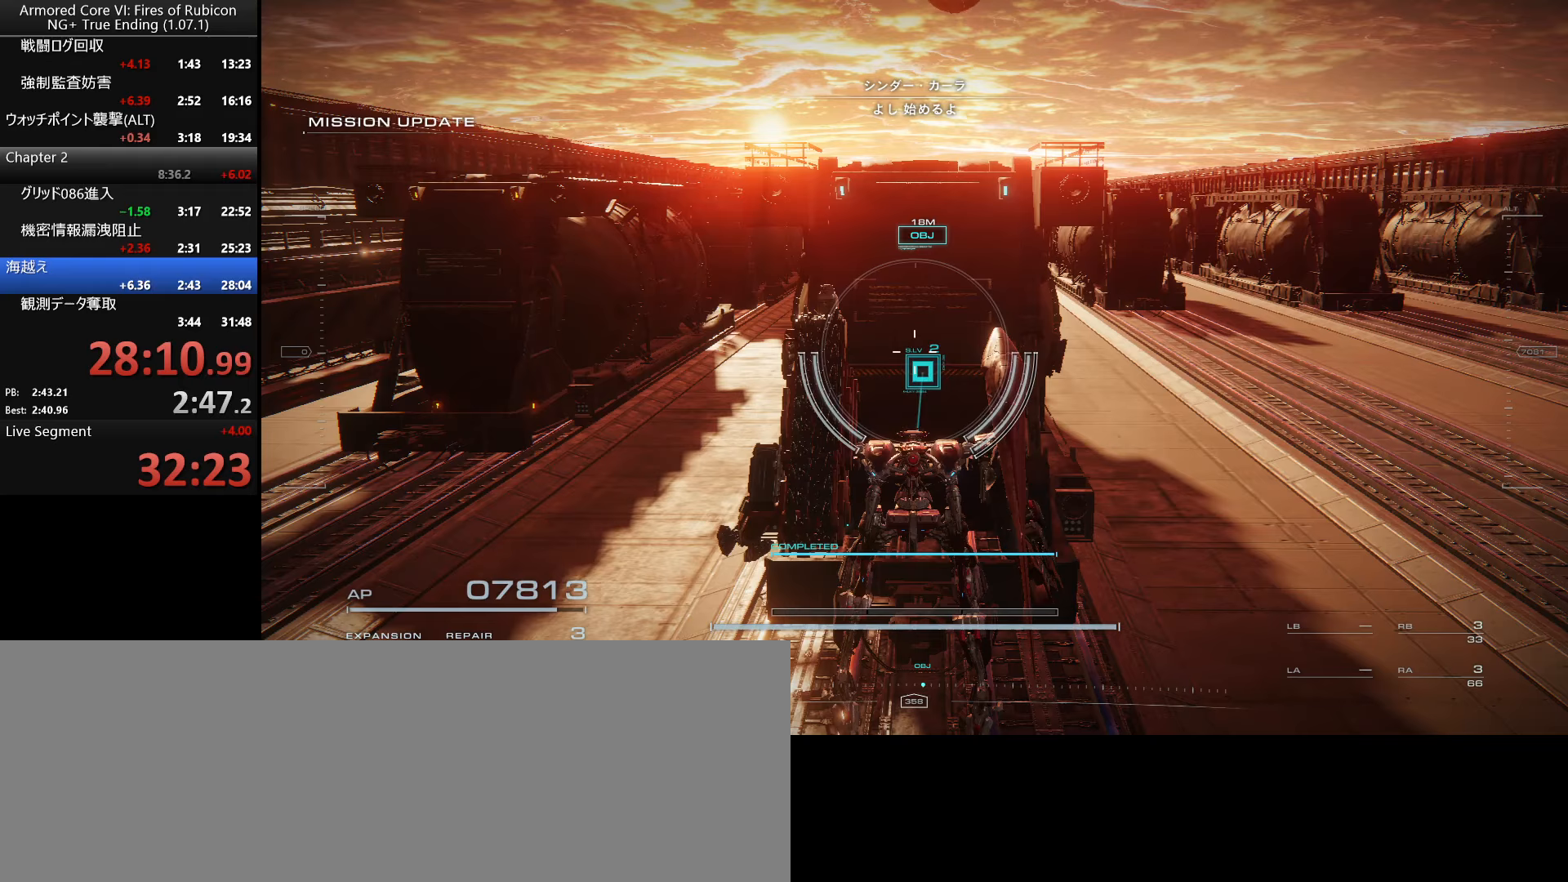
{"keys": [], "mouse": [], "events": []}
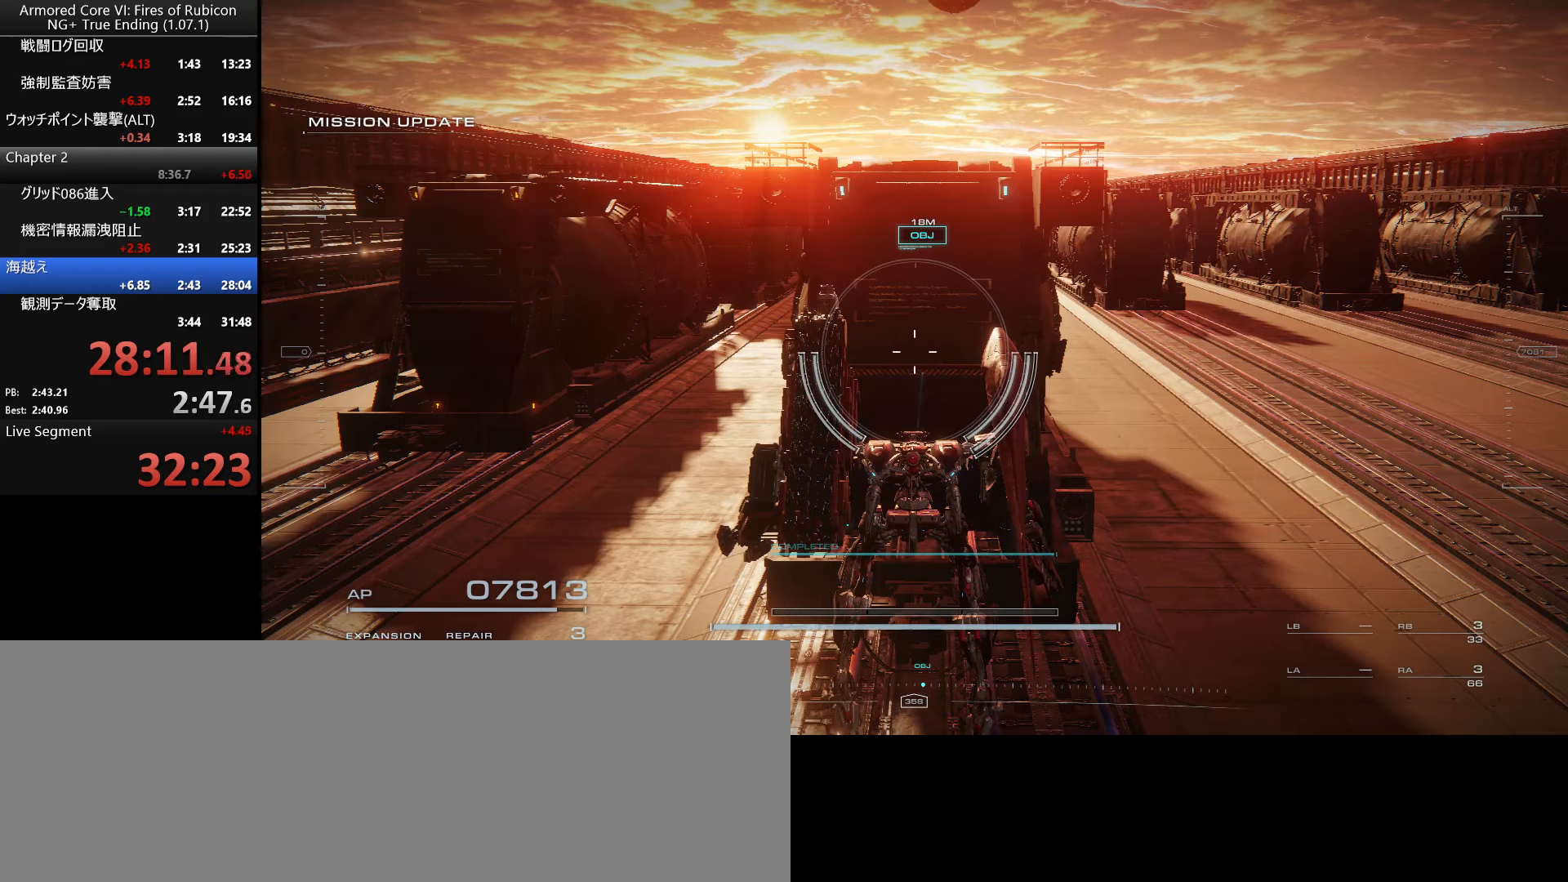
{"keys": ["tab"], "mouse": [], "events": [[450, "tab", "down"]]}
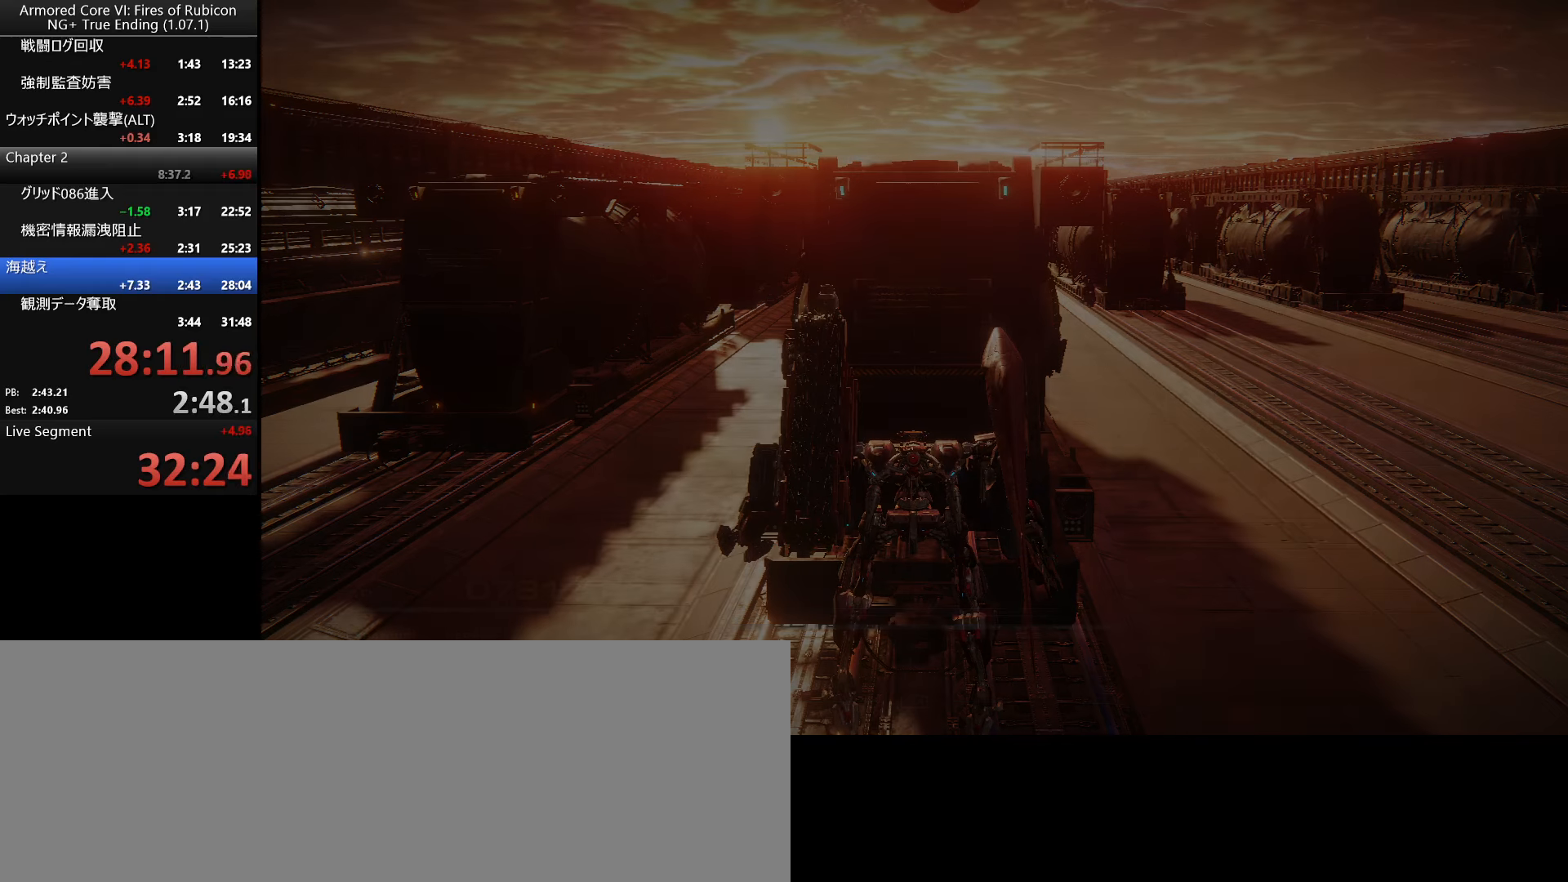
{"keys": ["tab"], "mouse": [], "events": [[33, "return", "down"], [33, "tab", "up"], [100, "return", "up"], [100, "tab", "down"], [167, "return", "down"], [183, "tab", "up"], [217, "return", "up"], [233, "tab", "down"], [300, "return", "down"], [300, "tab", "up"], [350, "return", "up"], [367, "tab", "down"], [433, "return", "down"], [433, "tab", "up"], [483, "tab", "down"], [500, "return", "up"]]}
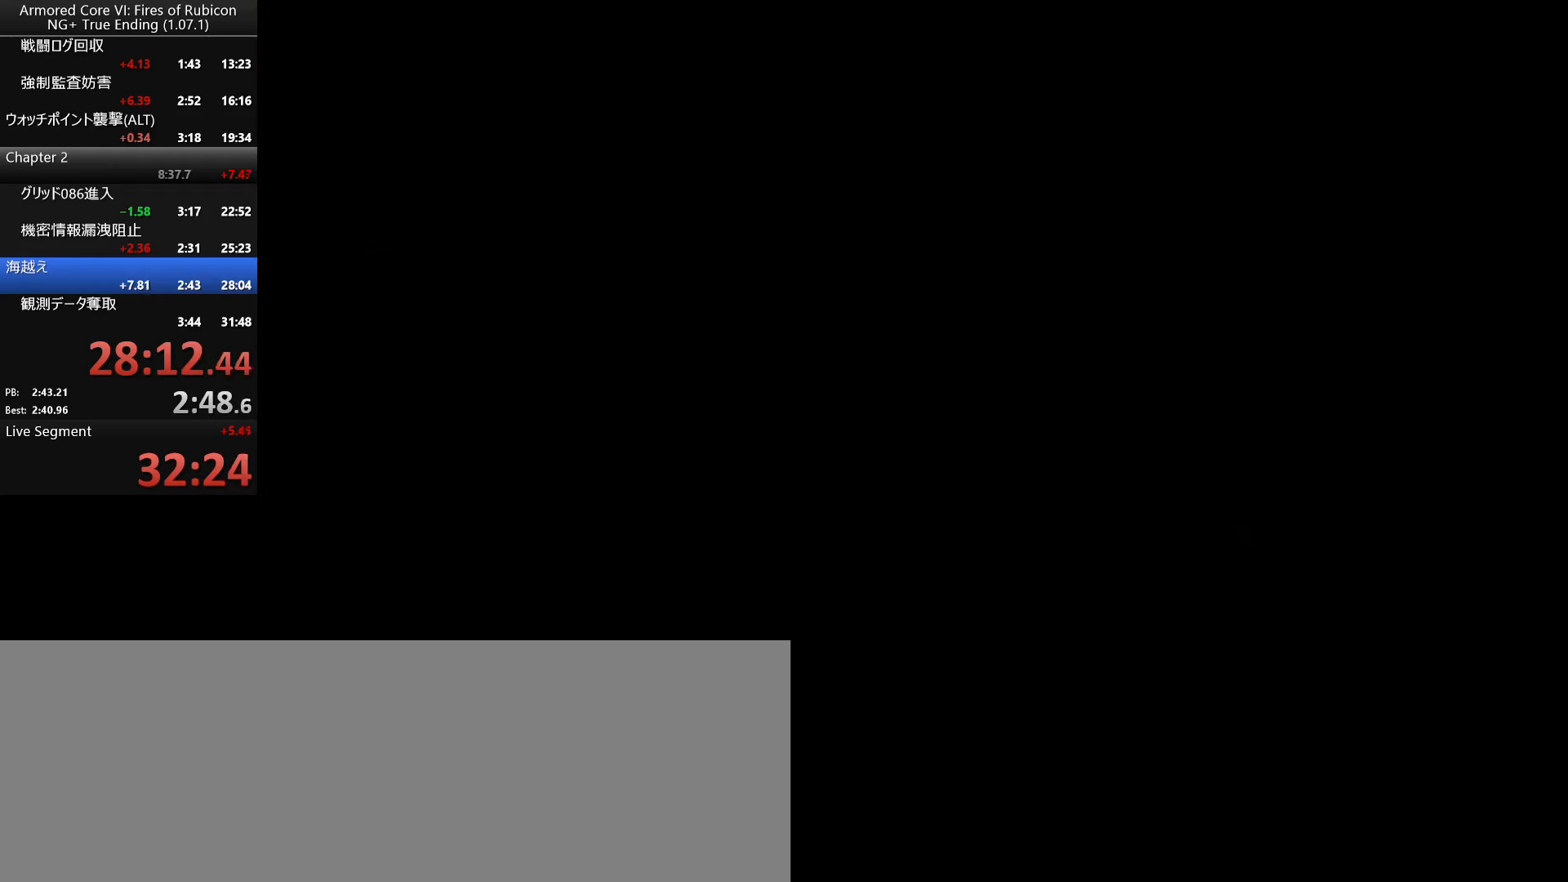
{"keys": ["return", "tab"], "mouse": [], "events": [[67, "return", "down"], [67, "tab", "up"], [100, "tab", "down"], [133, "return", "up"], [183, "tab", "up"], [200, "return", "down"], [217, "tab", "down"], [267, "return", "up"], [300, "tab", "up"], [350, "return", "down"], [350, "tab", "down"], [417, "return", "up"], [450, "tab", "up"], [500, "return", "down"], [500, "tab", "down"]]}
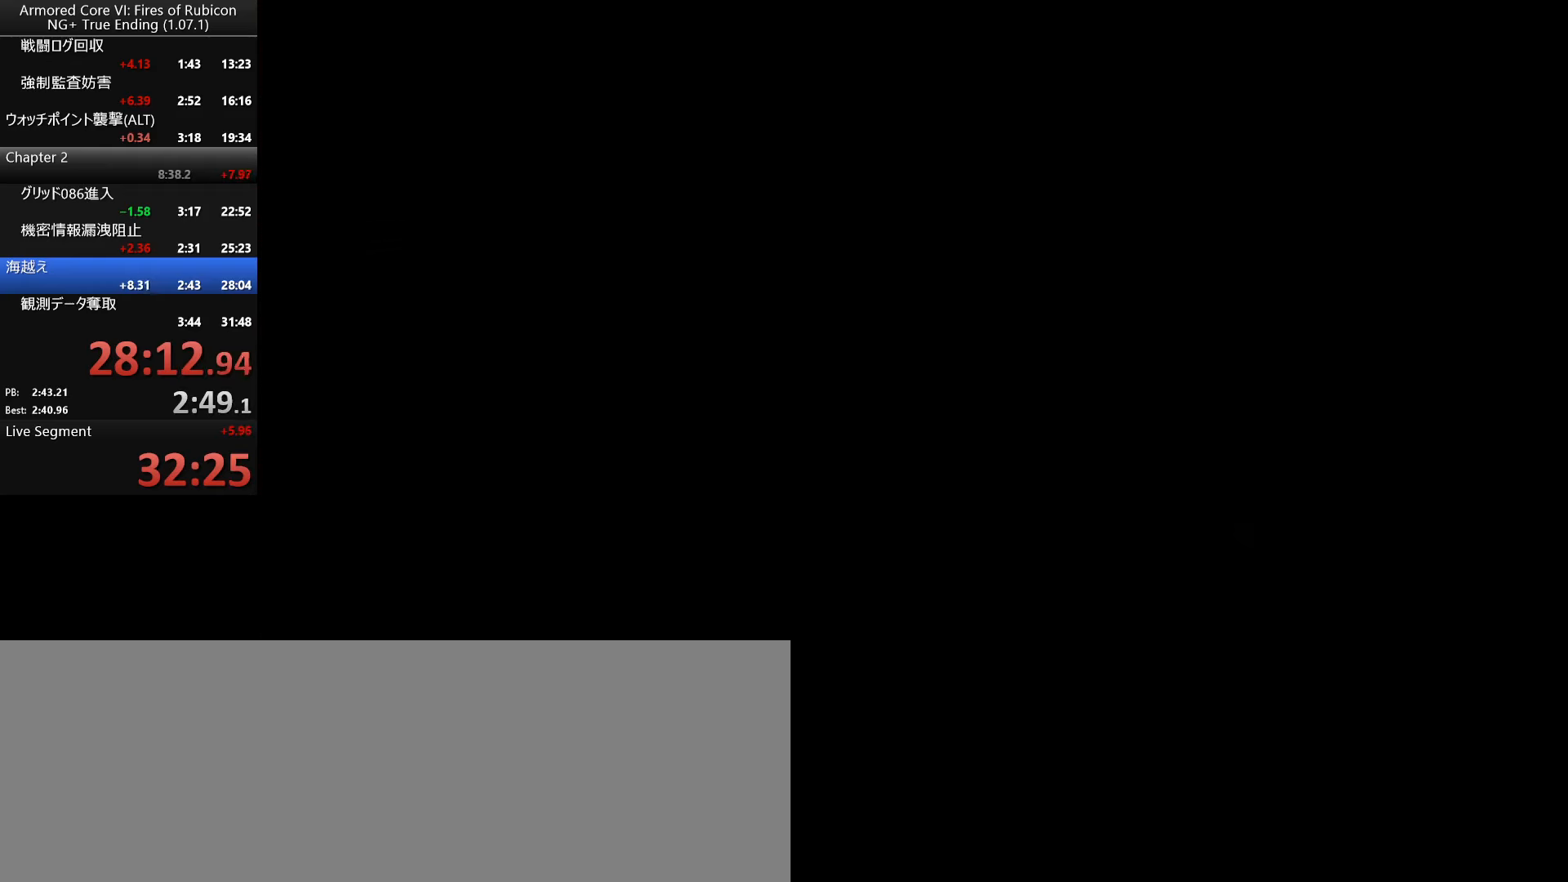
{"keys": [], "mouse": [], "events": [[33, "return", "up"], [50, "tab", "up"], [117, "tab", "down"], [133, "return", "down"], [183, "tab", "up"], [200, "return", "up"], [250, "tab", "down"], [267, "return", "down"], [333, "tab", "up"], [350, "return", "up"], [400, "tab", "down"], [467, "tab", "up"]]}
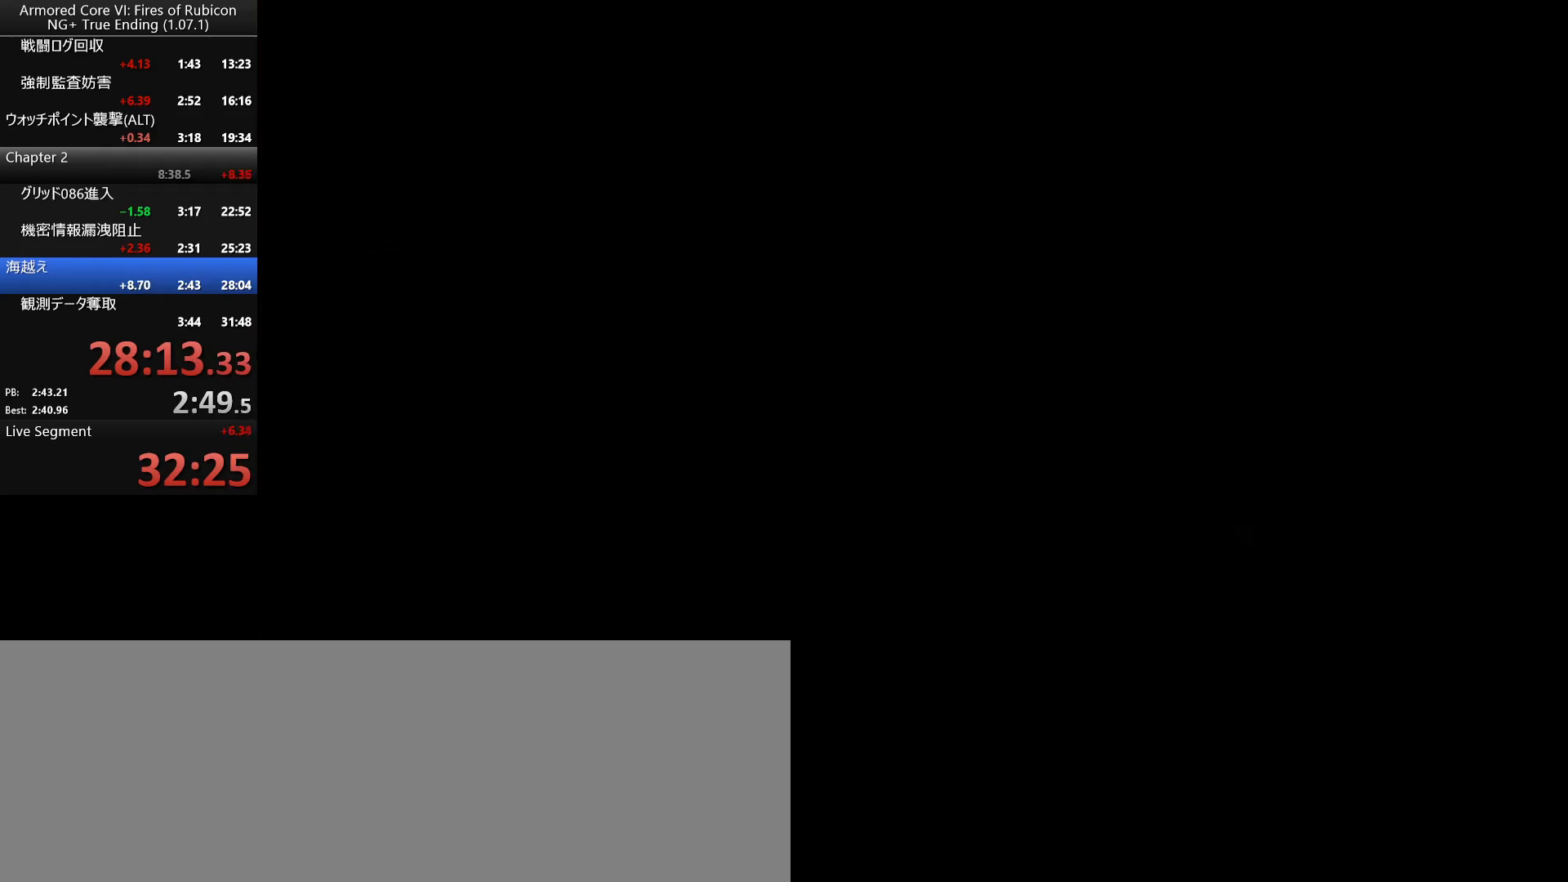
{"keys": ["return", "tab"], "mouse": [], "events": [[17, "return", "down"], [100, "return", "up"], [183, "return", "down"], [233, "return", "up"], [267, "return", "down"], [300, "return", "up"], [350, "return", "down"], [383, "return", "up"], [417, "return", "down"], [483, "tab", "down"]]}
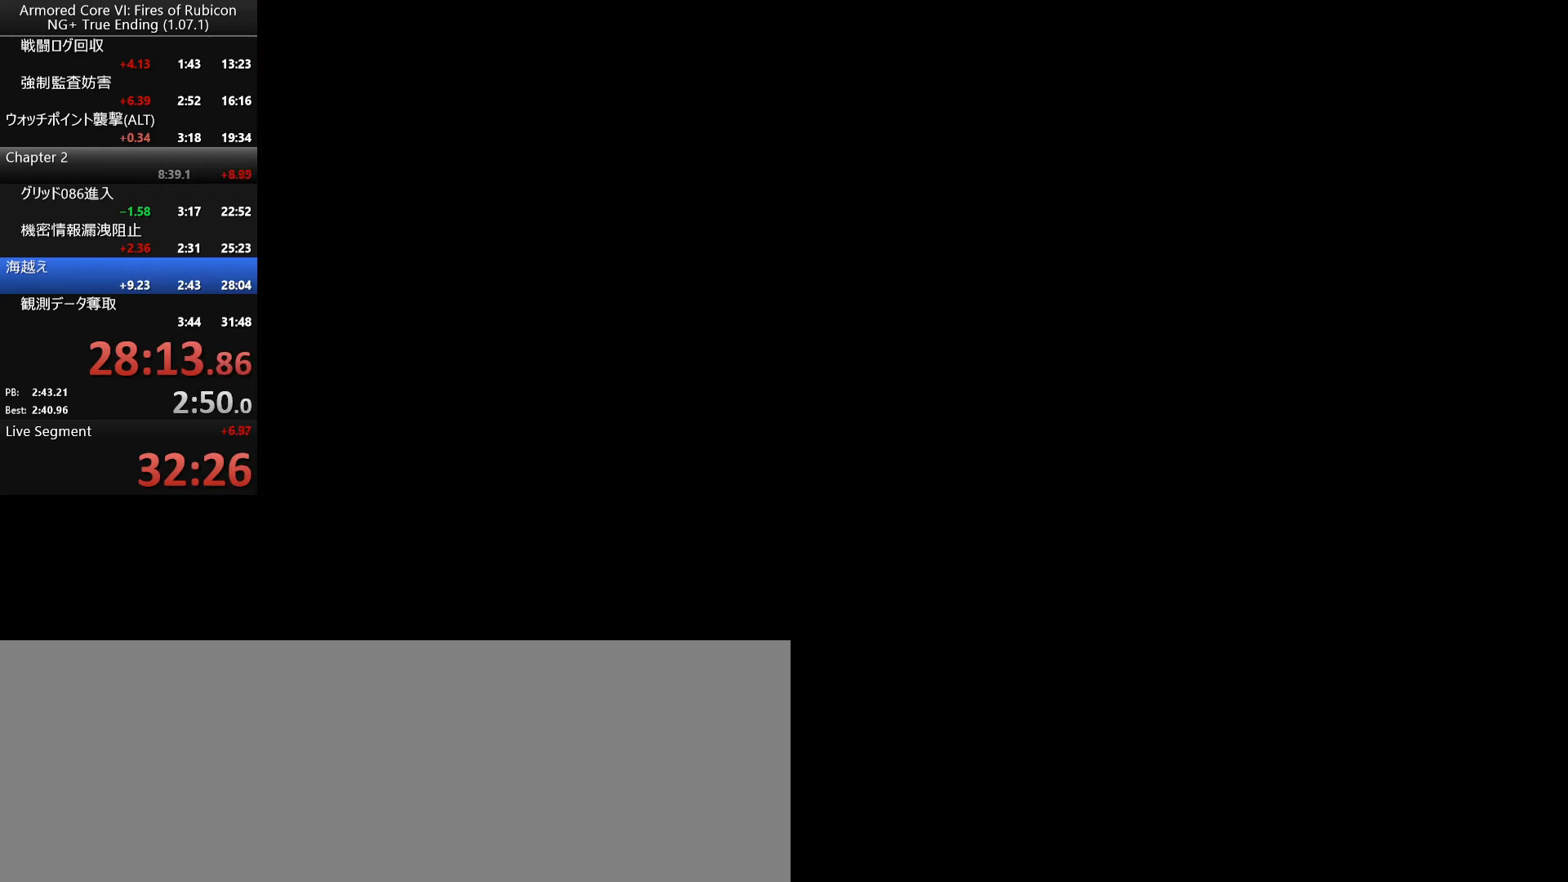
{"keys": ["return"], "mouse": [], "events": [[33, "return", "up"], [33, "tab", "up"], [67, "return", "down"], [117, "tab", "down"], [133, "return", "up"], [183, "tab", "up"], [200, "return", "down"], [233, "tab", "down"], [250, "return", "up"], [317, "tab", "up"], [333, "return", "down"], [400, "tab", "down"], [417, "return", "up"], [467, "return", "down"], [467, "tab", "up"]]}
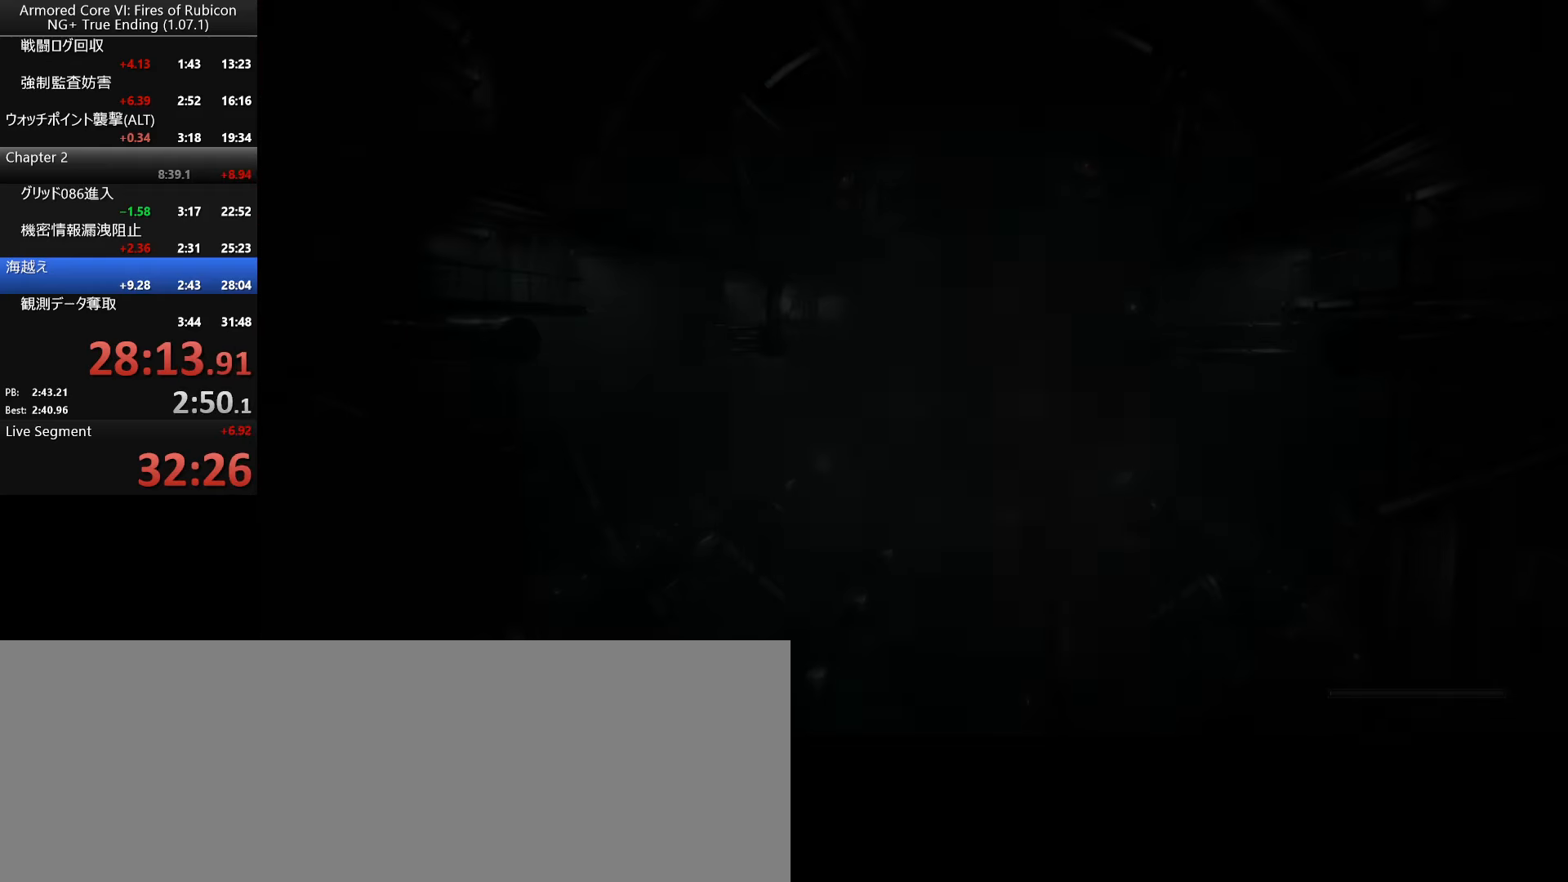
{"keys": [], "mouse": [], "events": [[50, "return", "up"]]}